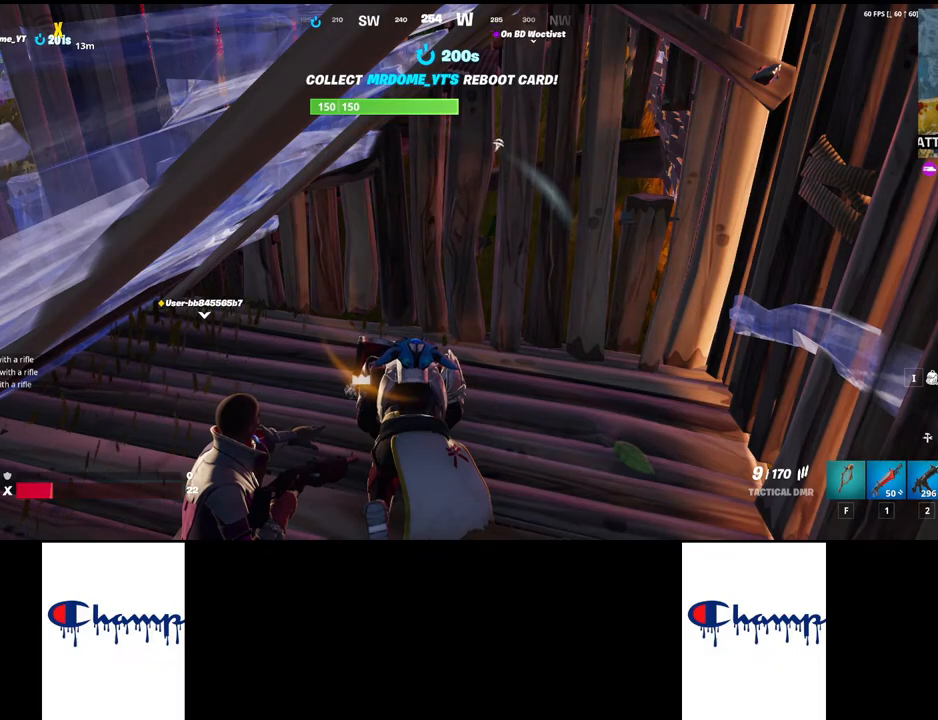
Gameplay with keyboard and mouse; each line is a JSON object with the keys and mouse buttons held at the frame after it. "events" lists presses ("down") and releases ("up") of "1", "2", "3", "4", "a", "alt", "c", "ctrl", "d", "e", "q", "r", "s", "shift", "space", "tab", "w", "x", "z", "mouse_left", "mouse_wheel", "mouse_right", "mouse_mb4" and "mouse_mb5" between this image and that frame as [ms after this image, input, new state], when the widget could be followed in between. "mouse_left", "mouse_wheel", "mouse_right", "mouse_mb4", "mouse_mb5" = the "left", "wheel", "right", "mb4", "mb5" buttons of the "mouse" list. No other keys are recorded. "wheel" means that the mouse wheel is clicked or scrolled. Mouse movement is not recorded.
{"keys": [], "mouse": [], "events": [[383, "mouse_left", "down"], [483, "mouse_left", "up"]]}
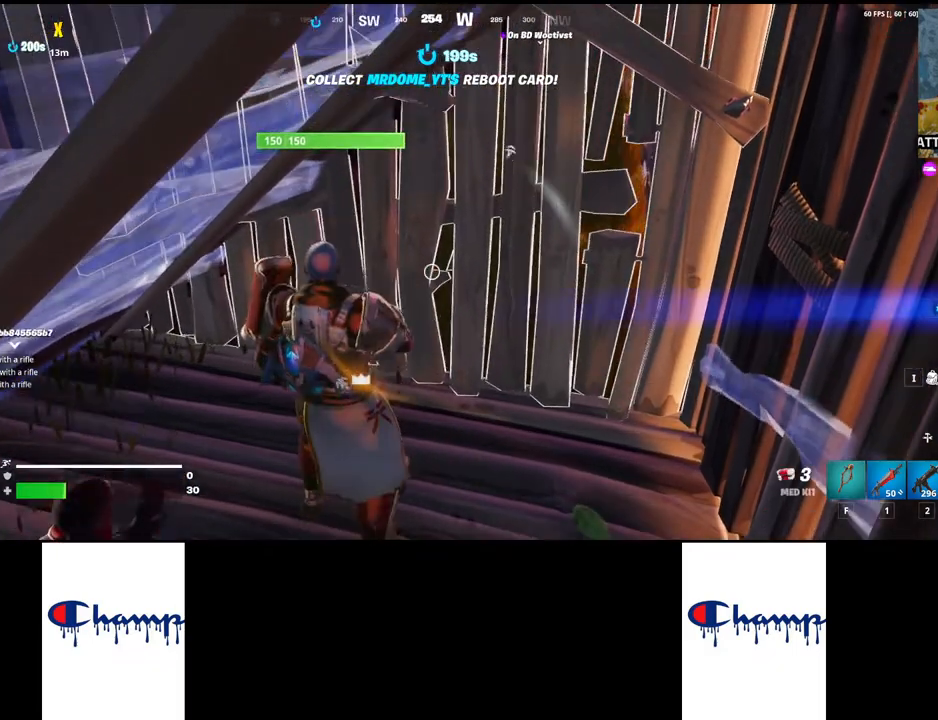
{"keys": [], "mouse": [], "events": [[50, "mouse_left", "down"], [117, "mouse_left", "up"], [183, "mouse_left", "down"], [250, "mouse_left", "up"]]}
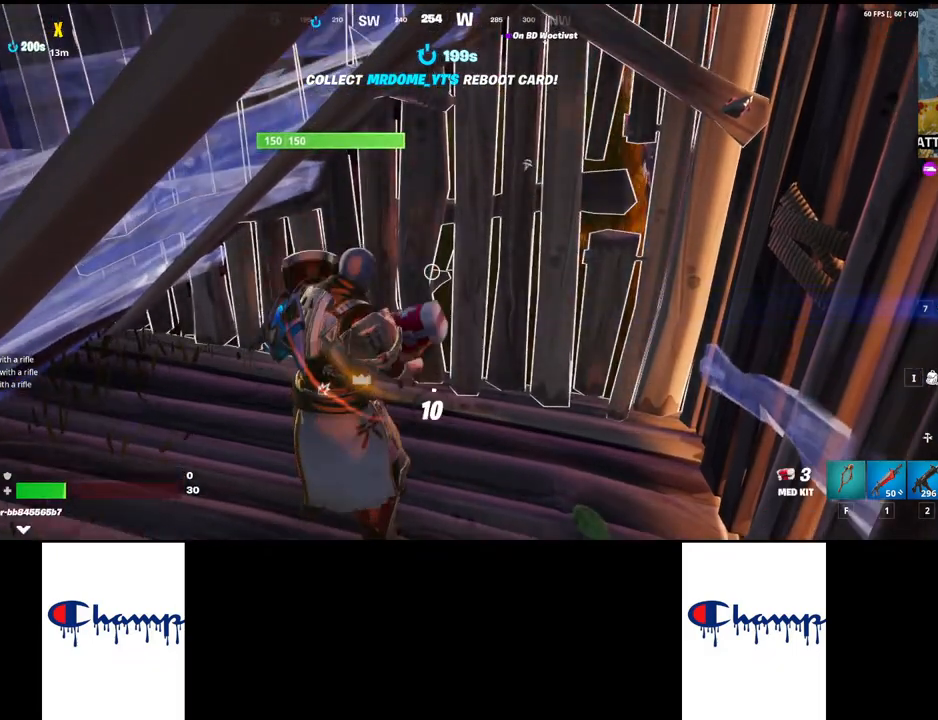
{"keys": [], "mouse": [], "events": []}
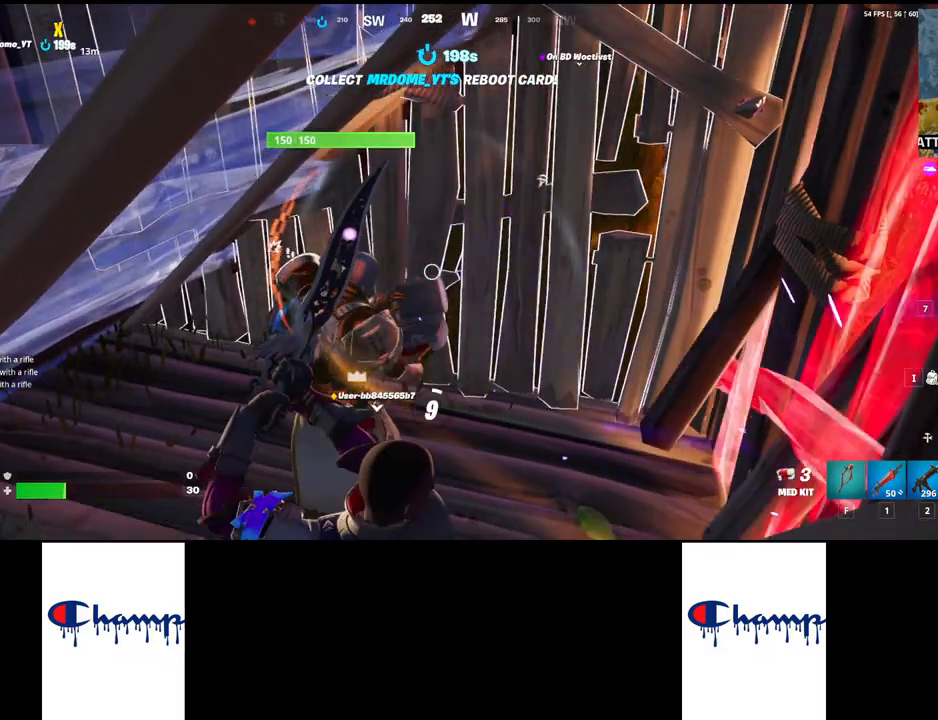
{"keys": [], "mouse": [], "events": []}
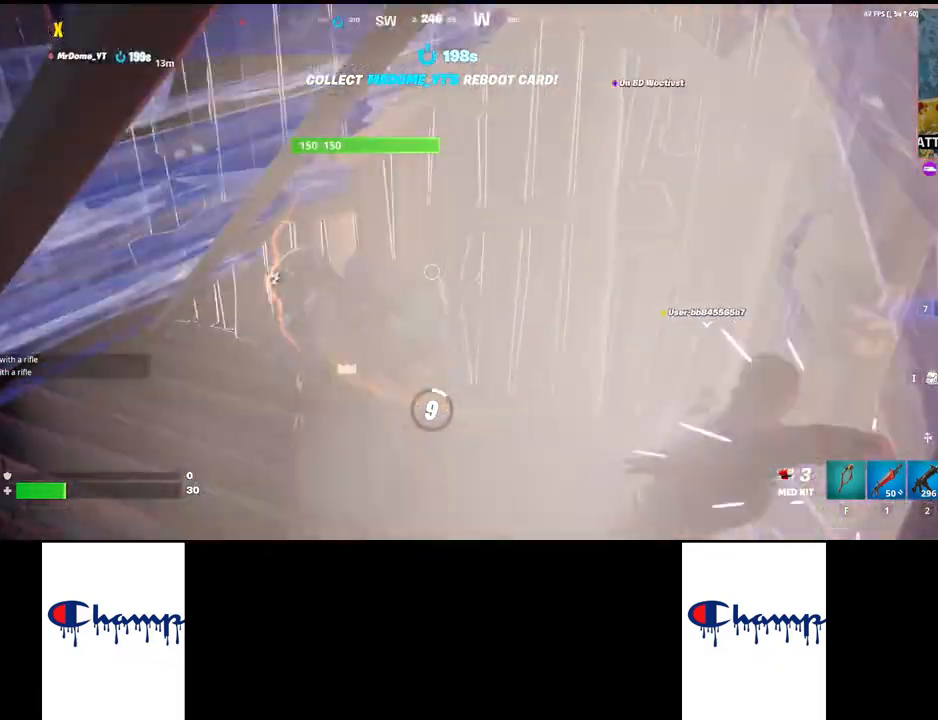
{"keys": [], "mouse": [], "events": []}
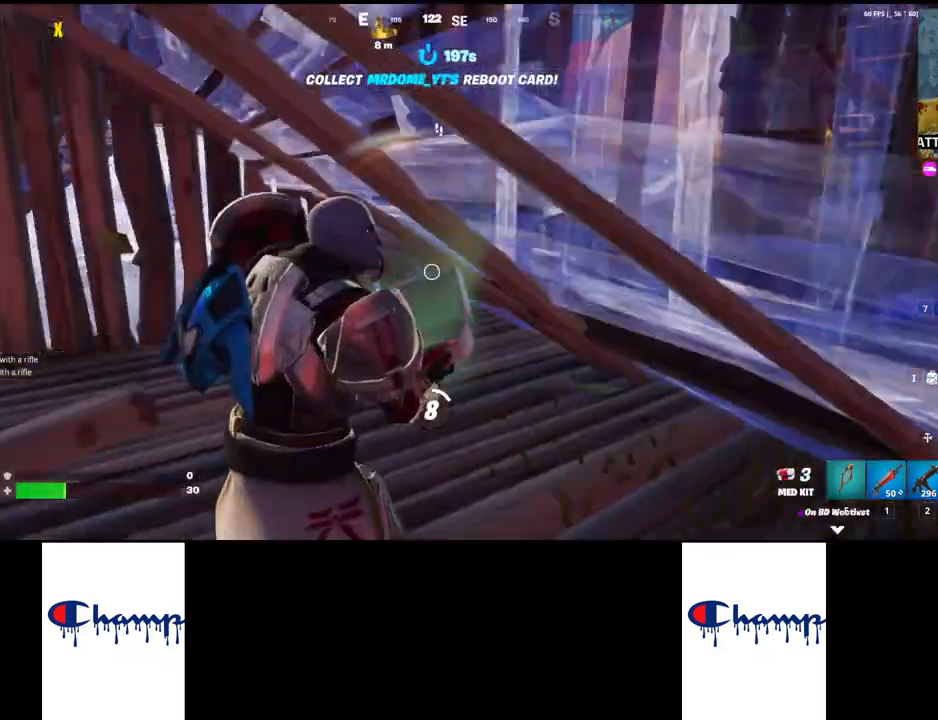
{"keys": [], "mouse": [], "events": []}
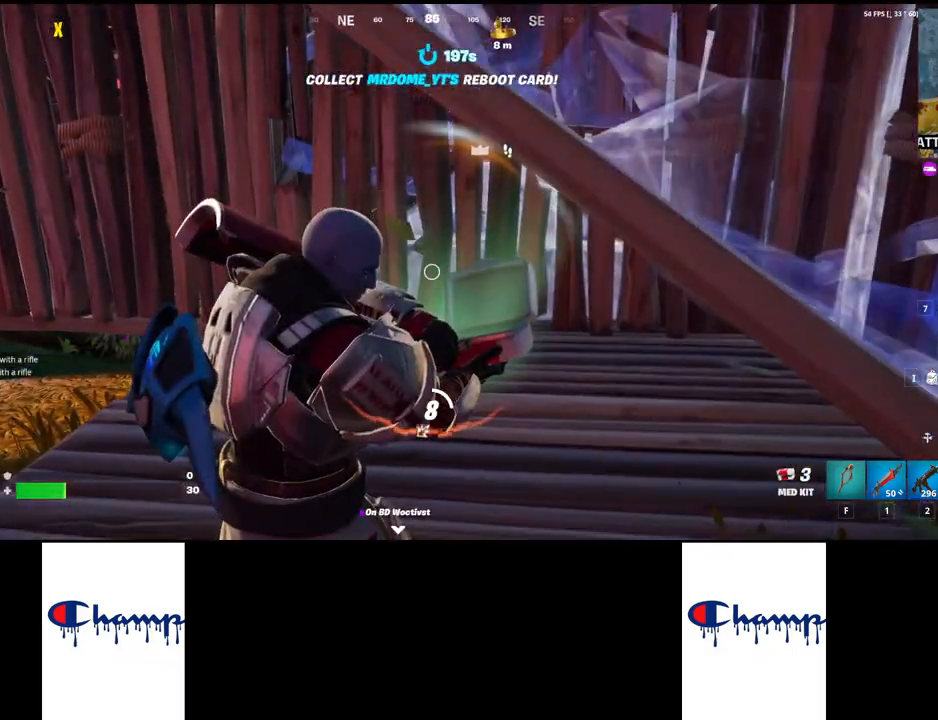
{"keys": [], "mouse": [], "events": []}
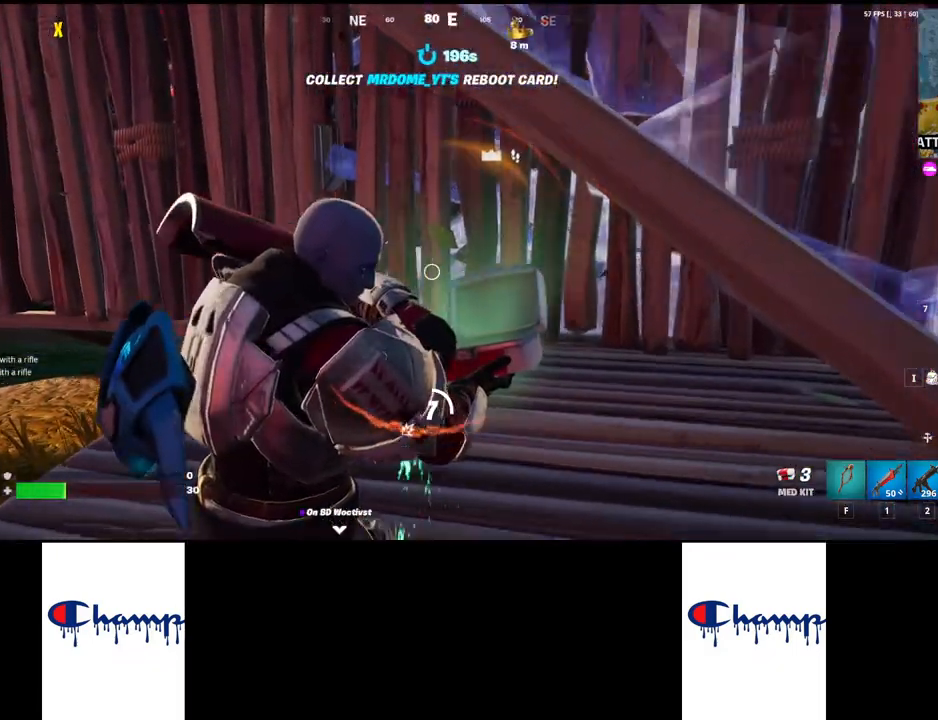
{"keys": [], "mouse": [], "events": []}
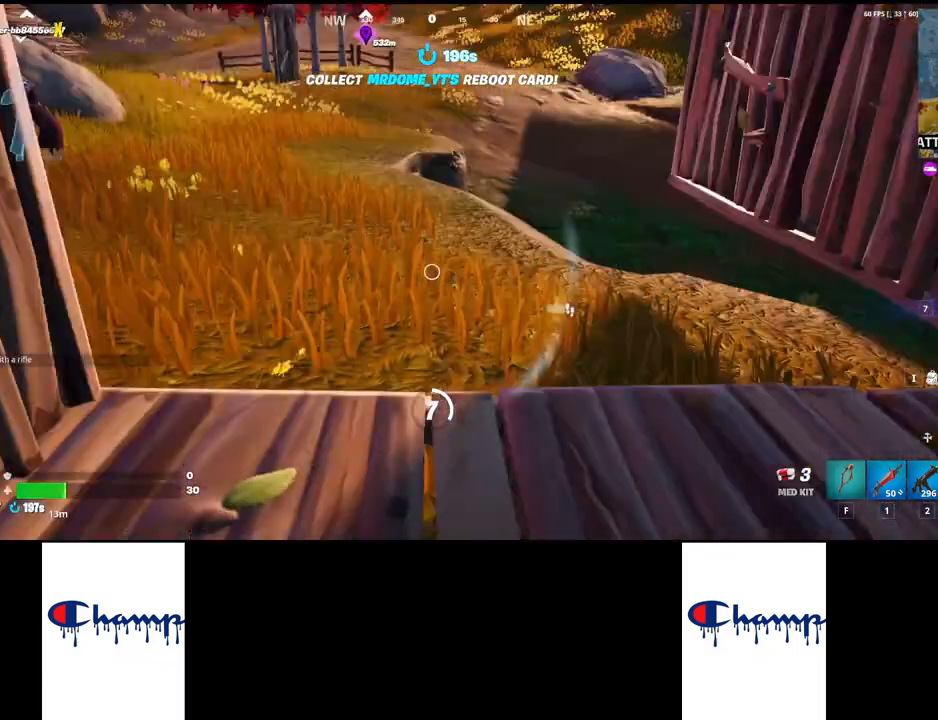
{"keys": [], "mouse": [], "events": []}
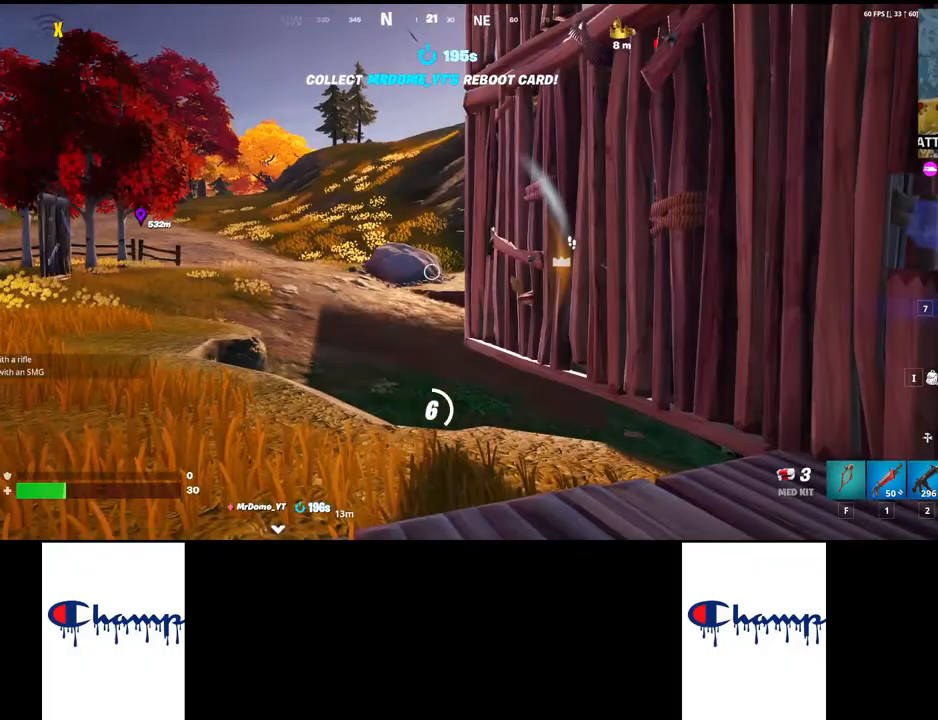
{"keys": [], "mouse": [], "events": []}
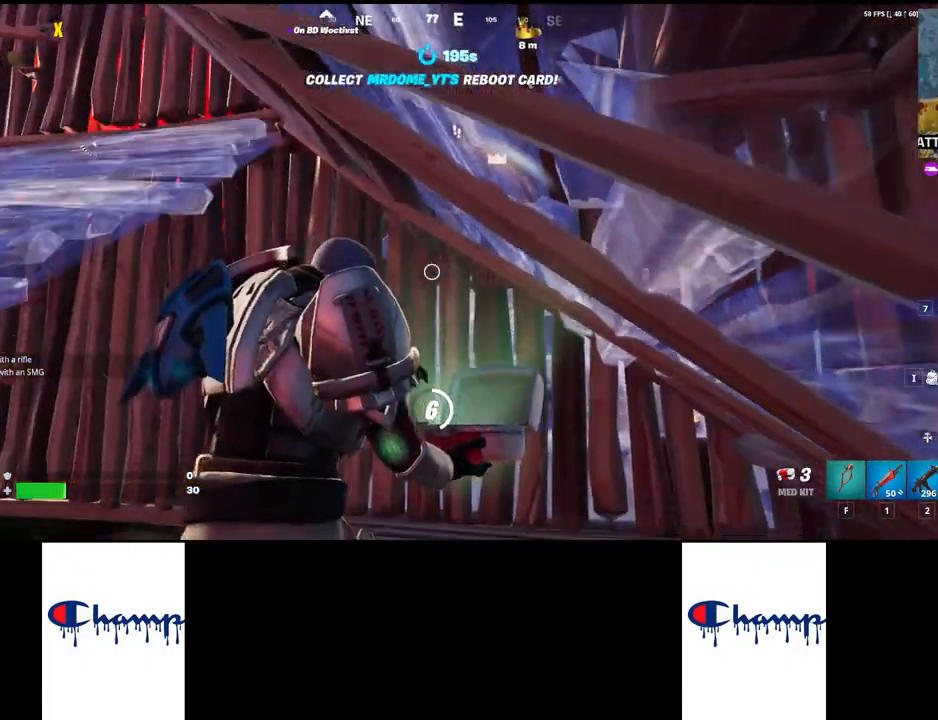
{"keys": [], "mouse": [], "events": []}
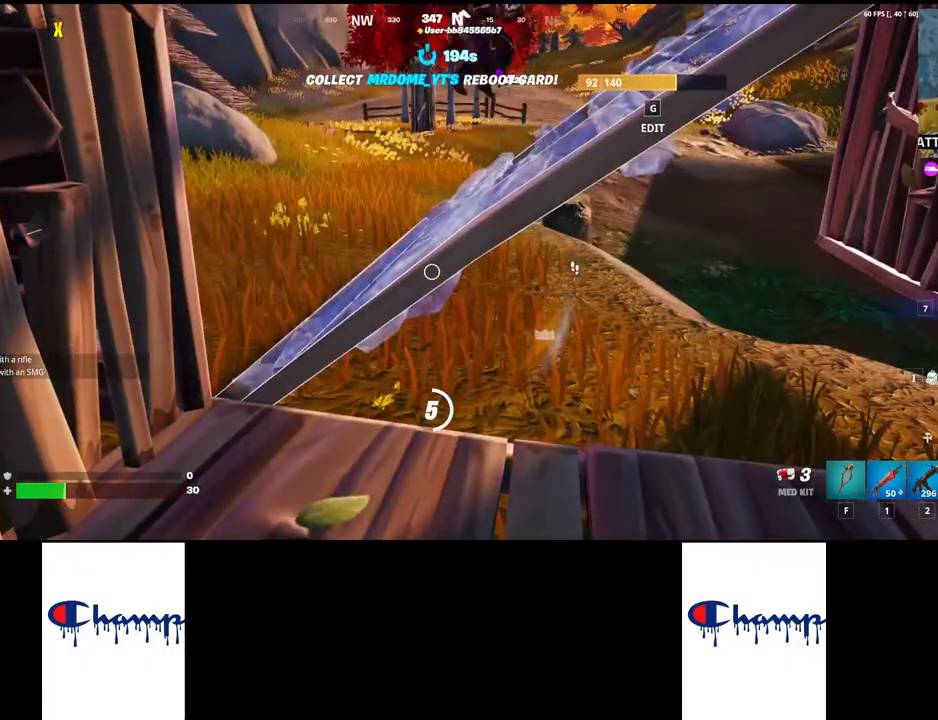
{"keys": ["ctrl"], "mouse": [], "events": [[483, "ctrl", "down"]]}
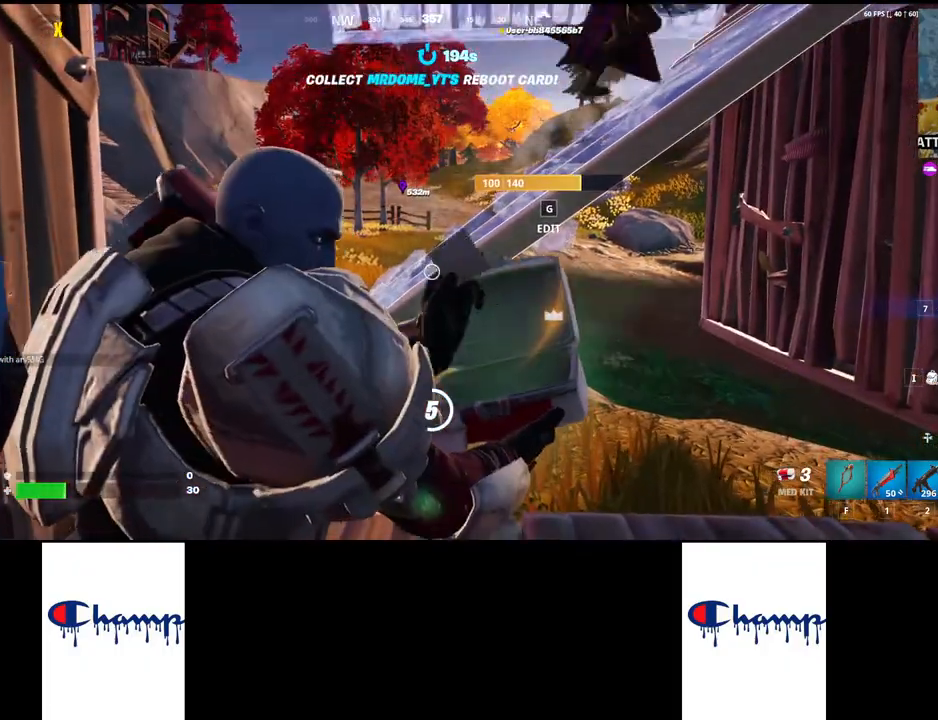
{"keys": [], "mouse": [], "events": [[133, "ctrl", "up"]]}
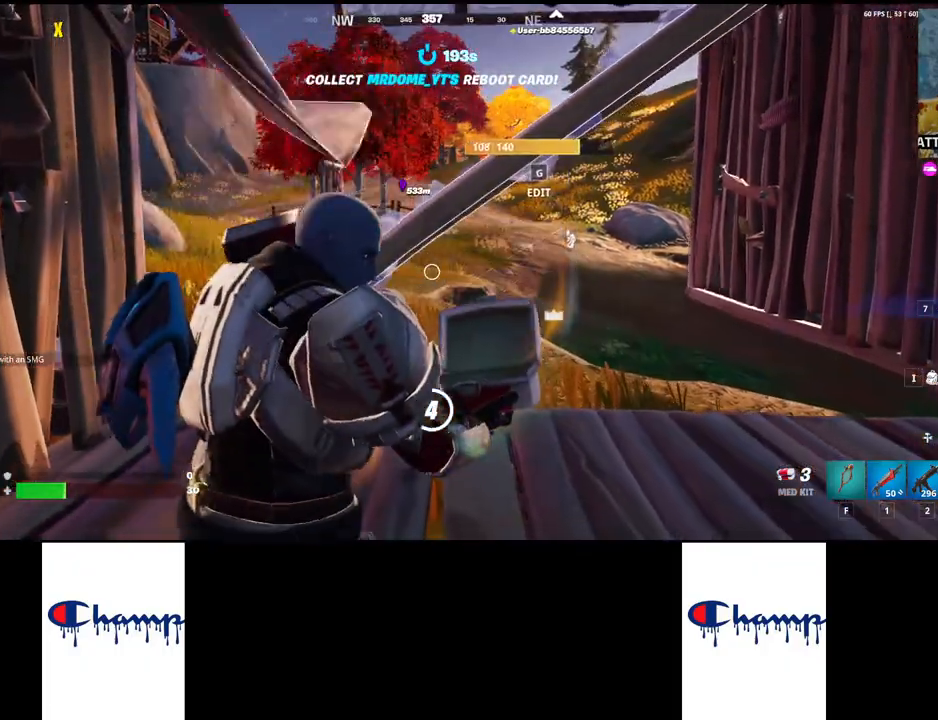
{"keys": [], "mouse": [], "events": []}
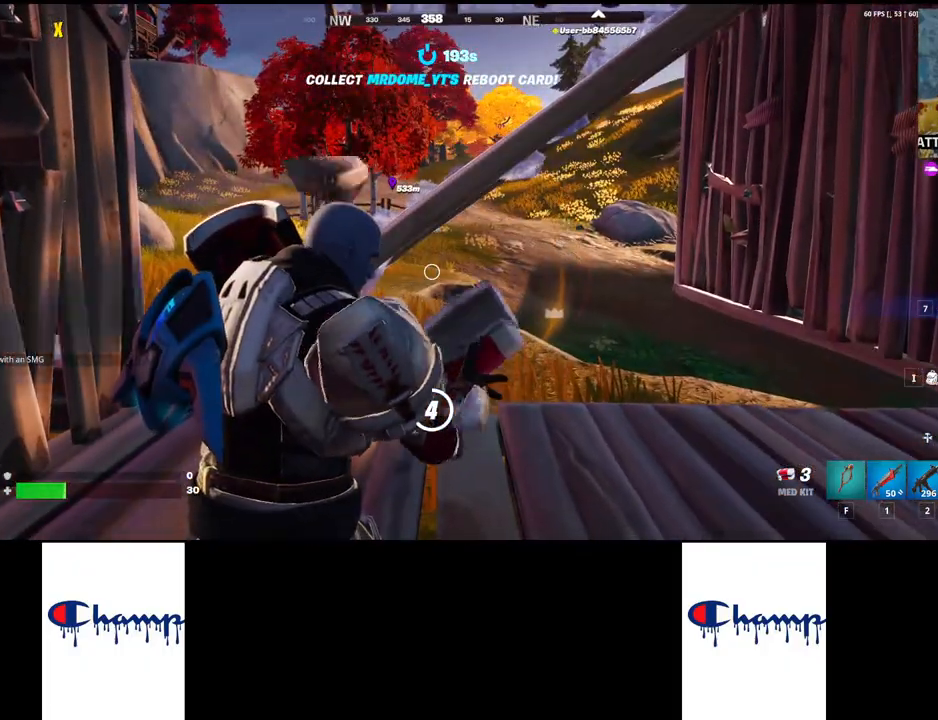
{"keys": [], "mouse": [], "events": []}
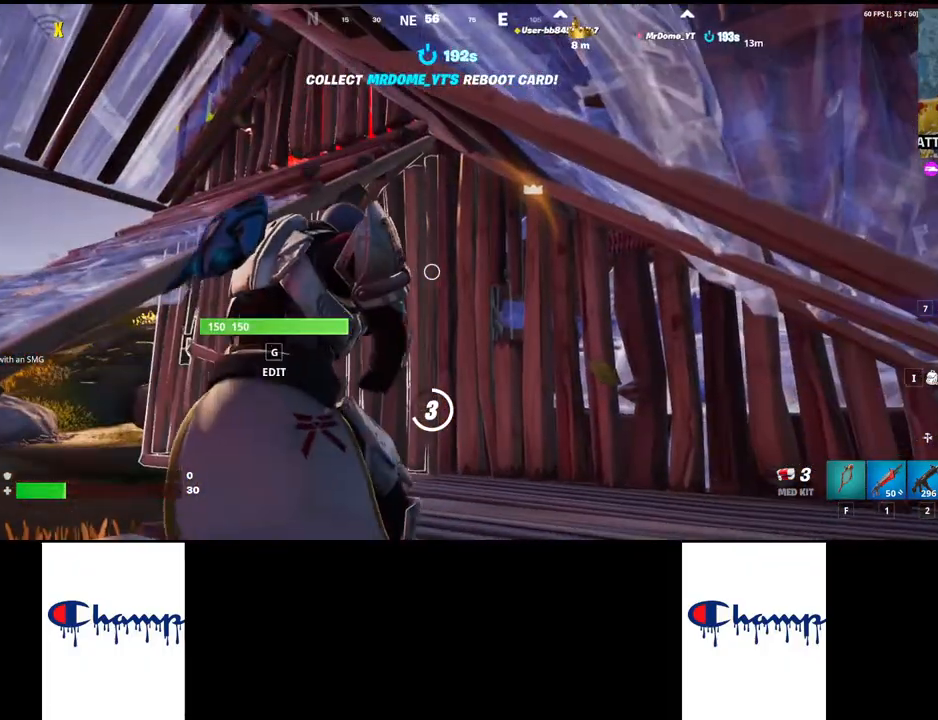
{"keys": [], "mouse": [], "events": []}
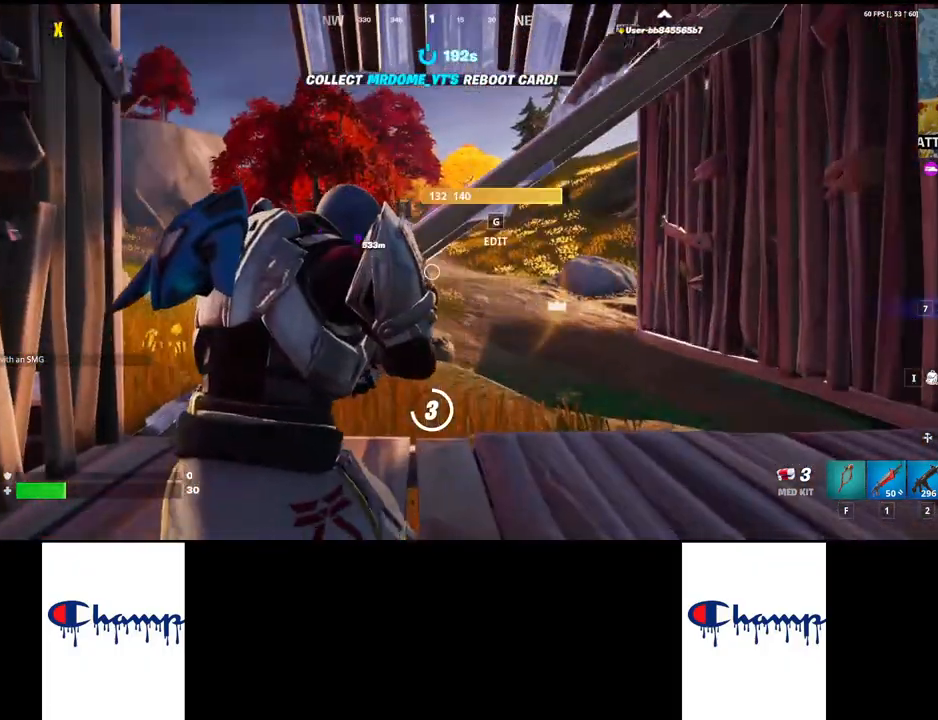
{"keys": [], "mouse": [], "events": []}
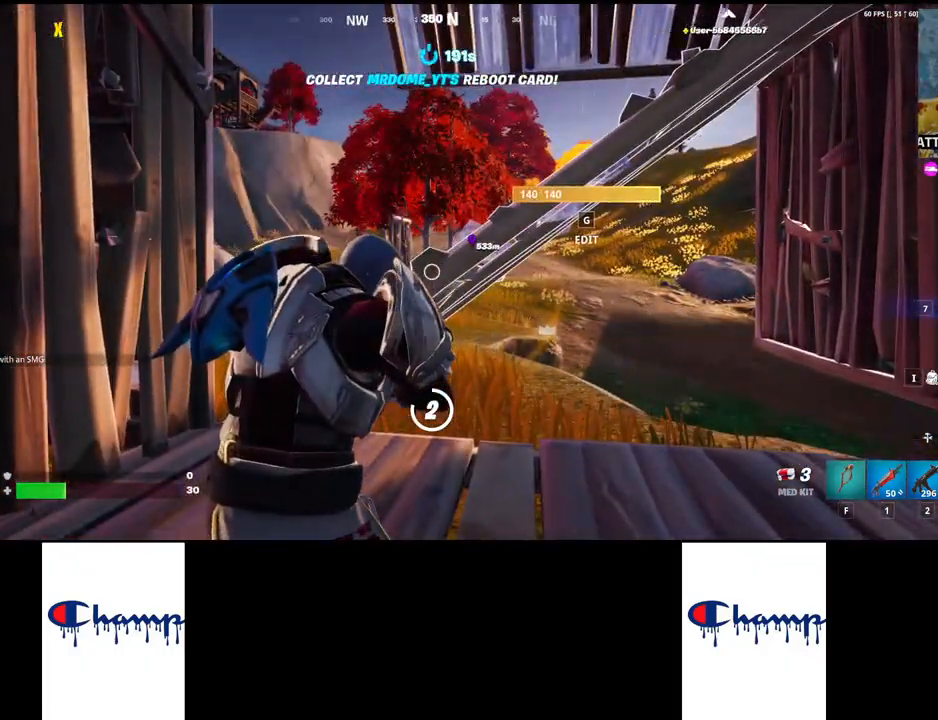
{"keys": [], "mouse": [], "events": []}
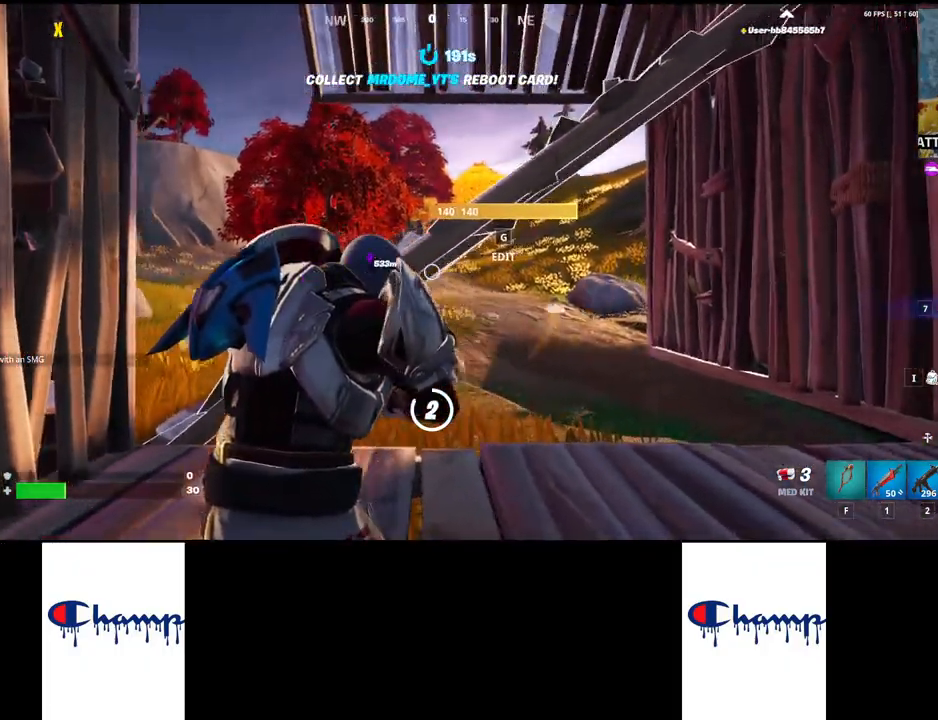
{"keys": [], "mouse": [], "events": []}
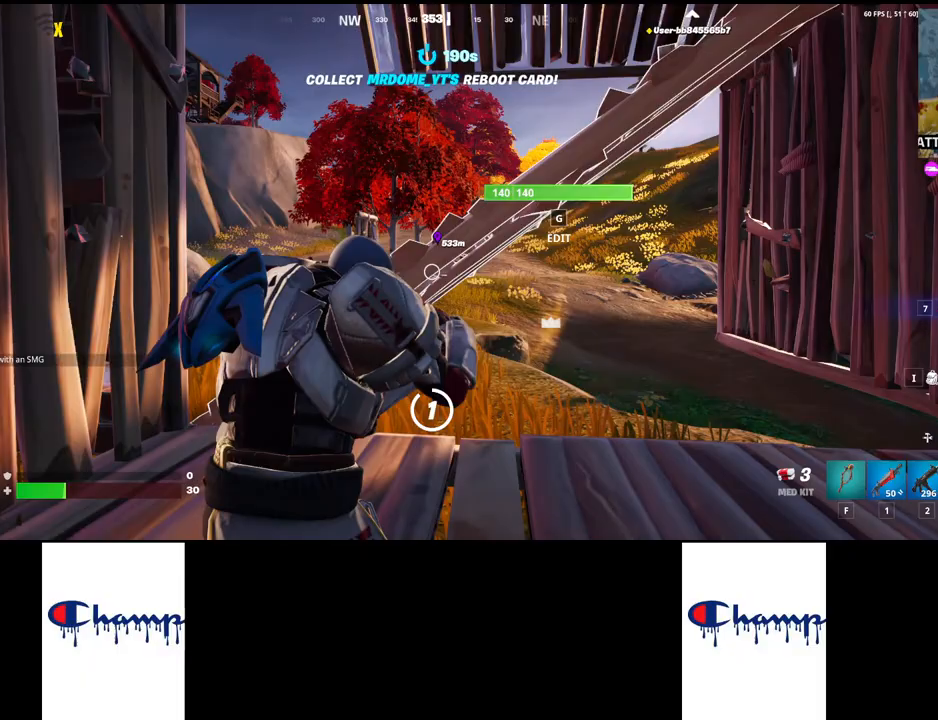
{"keys": [], "mouse": [], "events": []}
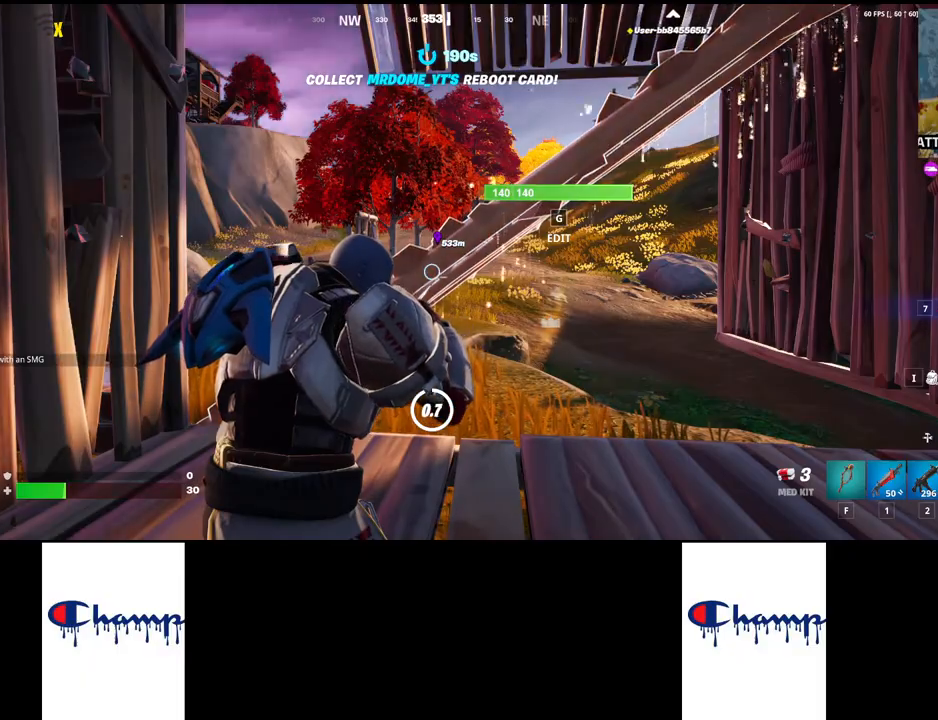
{"keys": [], "mouse": [], "events": []}
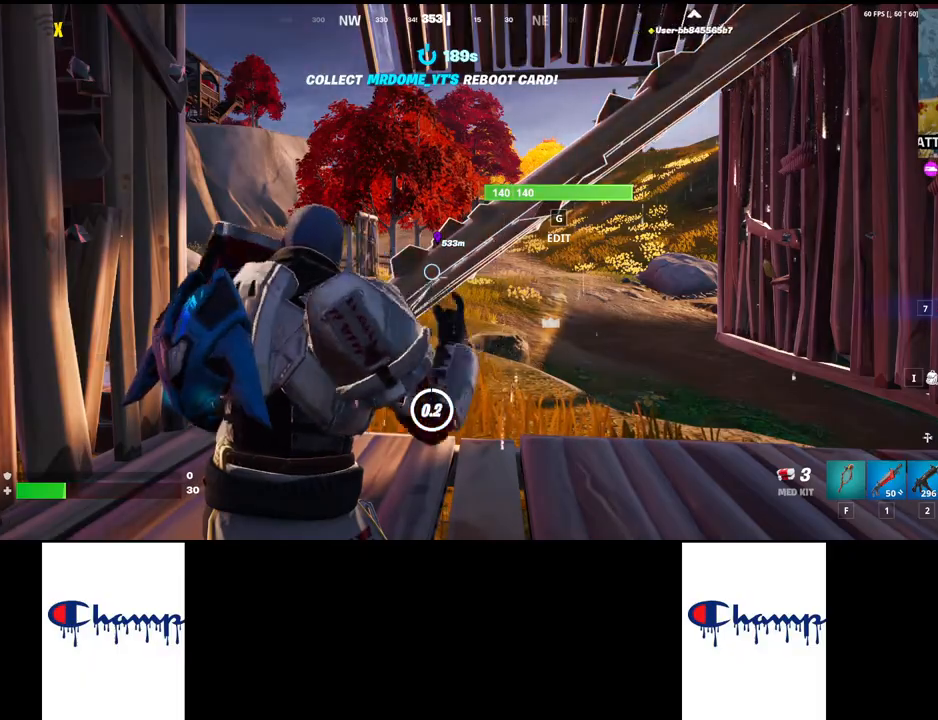
{"keys": [], "mouse": [], "events": [[167, "3", "down"], [267, "3", "up"]]}
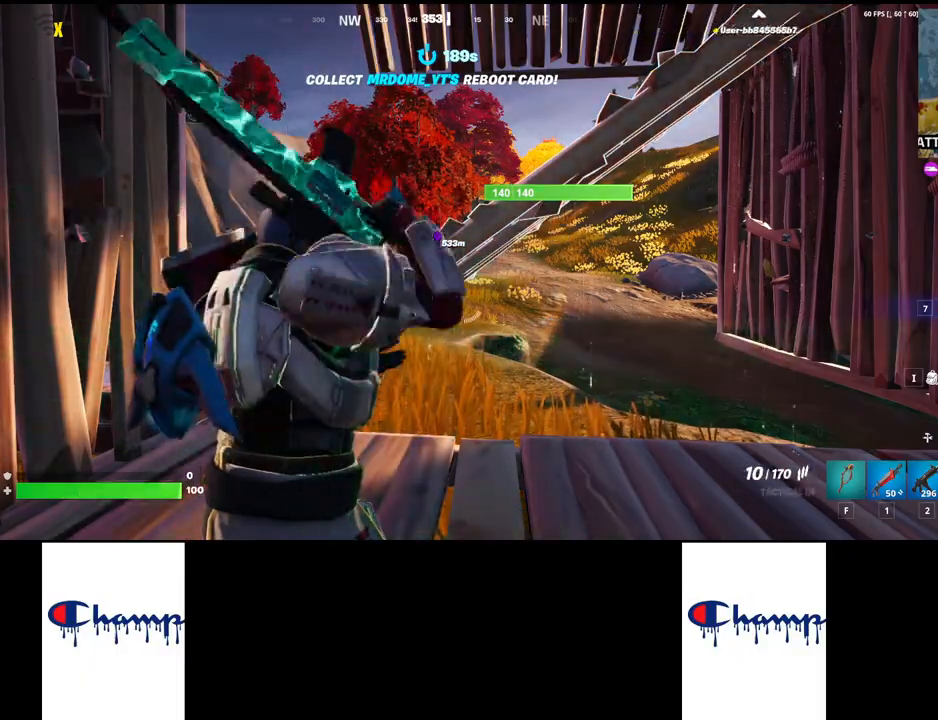
{"keys": ["shift"], "mouse": [], "events": [[83, "2", "down"], [183, "2", "up"], [433, "shift", "down"]]}
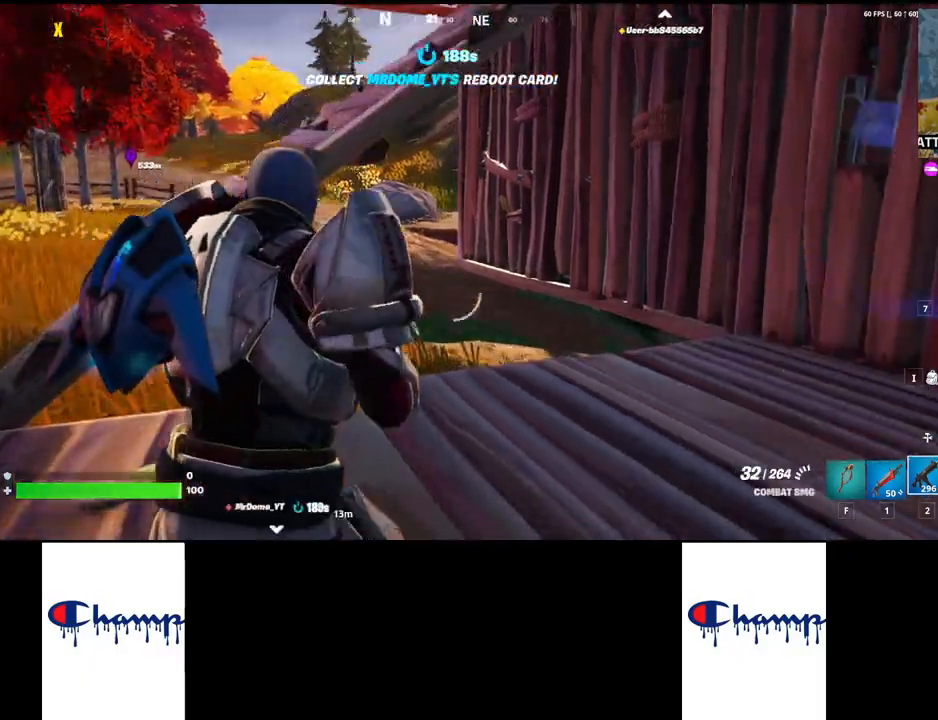
{"keys": [], "mouse": [], "events": [[100, "shift", "up"]]}
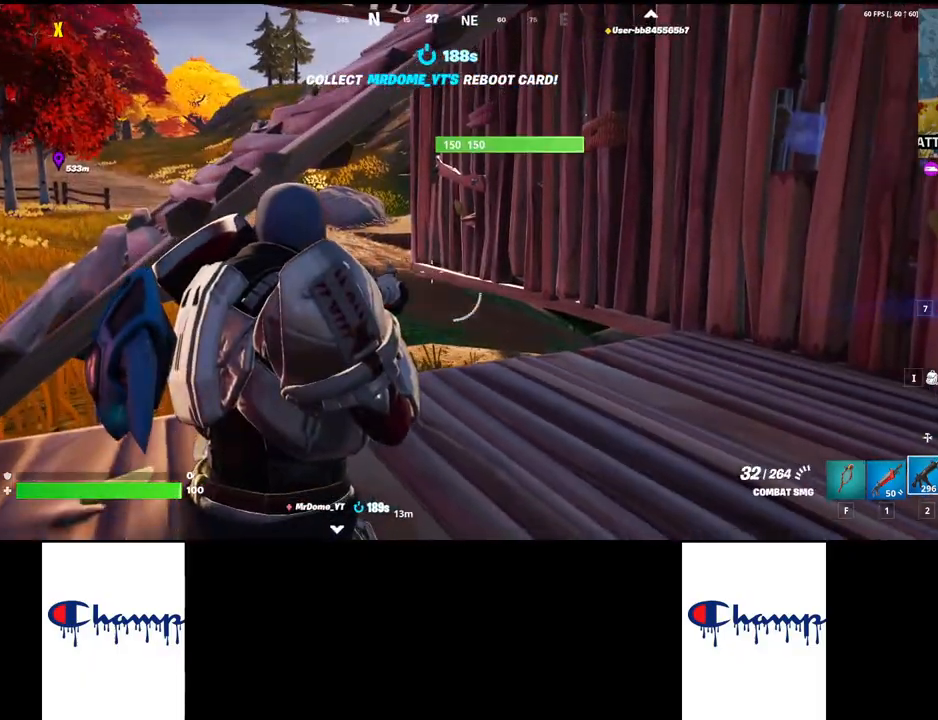
{"keys": ["shift", "w"], "mouse": [], "events": [[17, "shift", "down"], [67, "w", "down"], [300, "space", "down"], [500, "space", "up"]]}
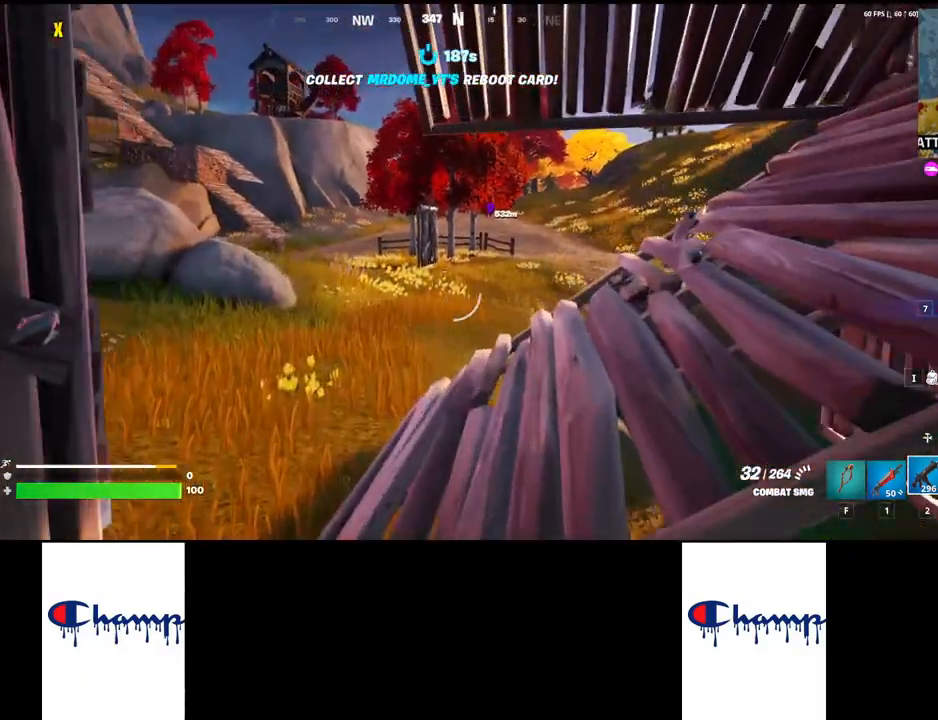
{"keys": ["w"], "mouse": [], "events": [[100, "shift", "up"]]}
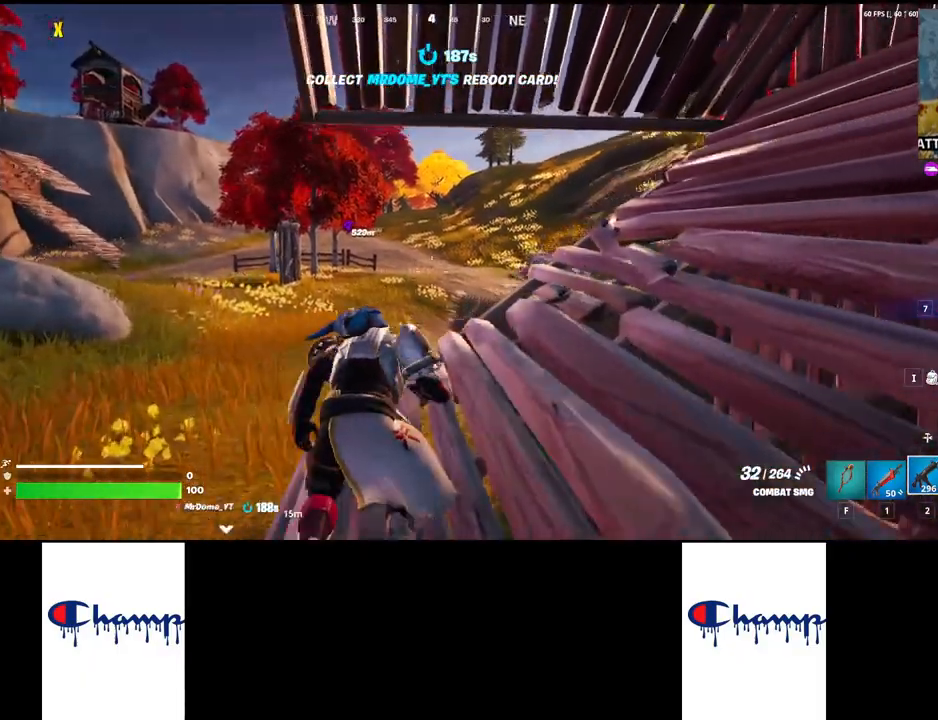
{"keys": ["space", "w"], "mouse": [], "events": [[433, "space", "down"]]}
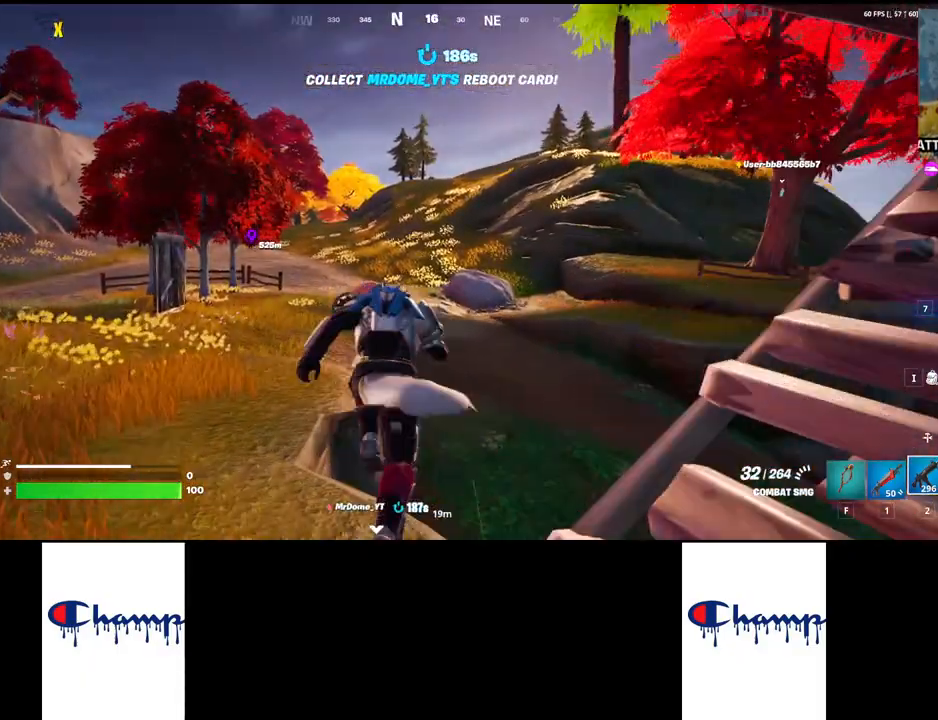
{"keys": ["a"], "mouse": [], "events": [[183, "space", "up"], [233, "w", "up"], [267, "a", "down"]]}
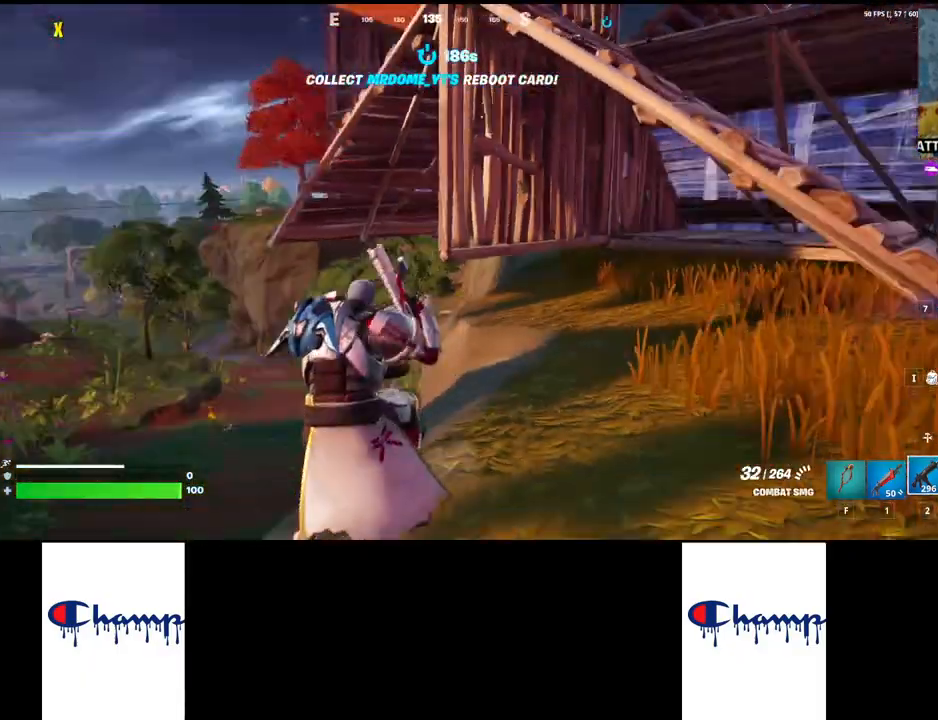
{"keys": ["d"], "mouse": [], "events": [[17, "s", "down"], [67, "a", "up"], [217, "a", "down"], [217, "s", "up"], [417, "a", "up"], [417, "s", "down"], [417, "w", "down"], [467, "d", "down"], [467, "s", "up"], [483, "w", "up"]]}
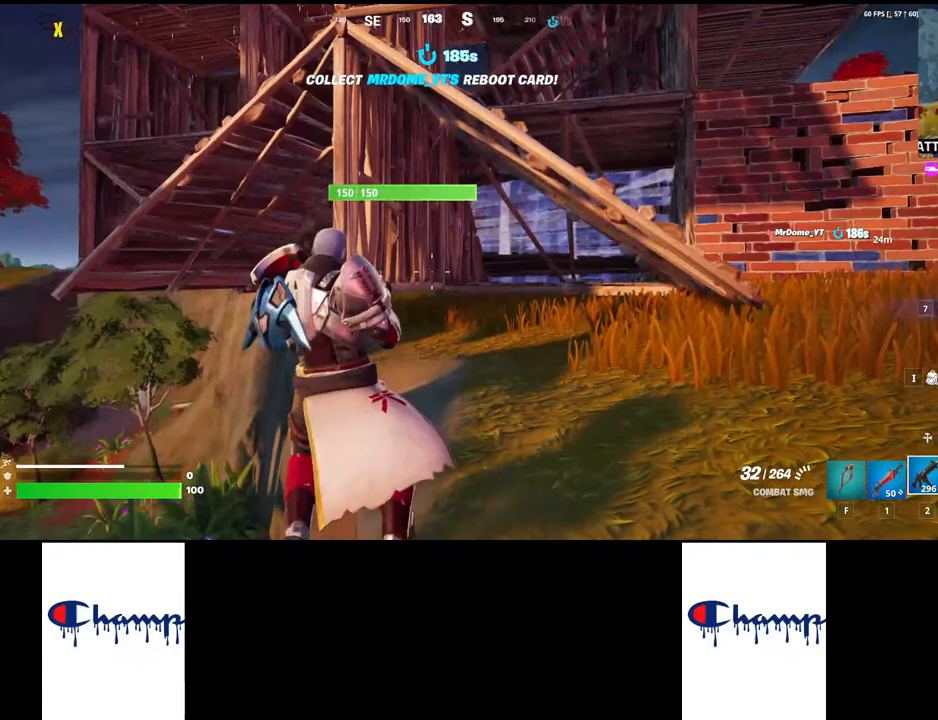
{"keys": ["shift", "w"], "mouse": [], "events": [[417, "d", "up"], [417, "shift", "down"], [450, "w", "down"]]}
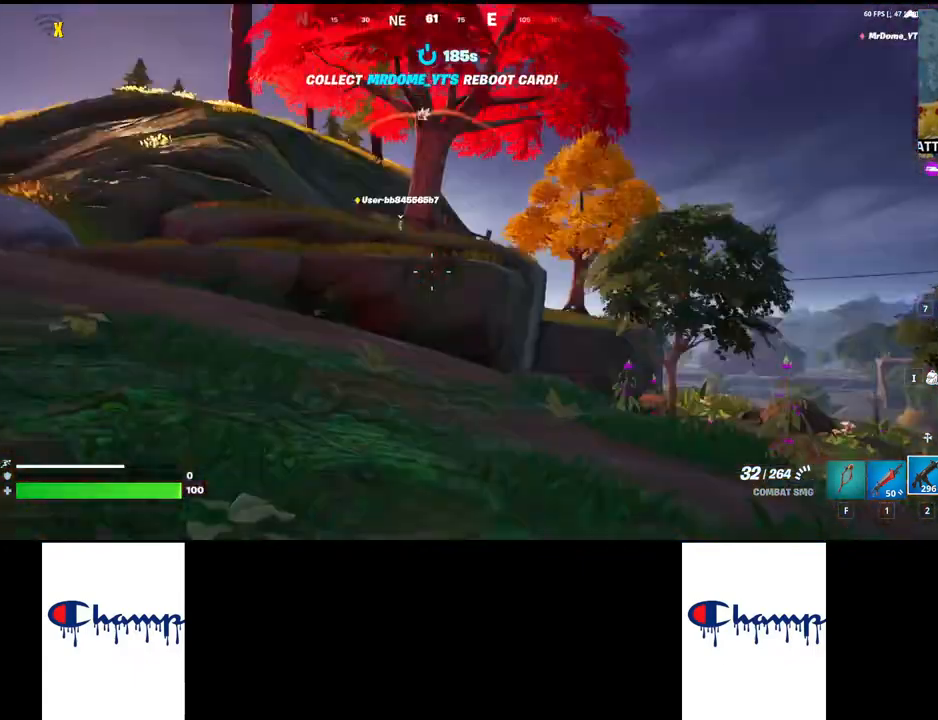
{"keys": ["shift", "w"], "mouse": [], "events": [[267, "shift", "up"], [433, "shift", "down"]]}